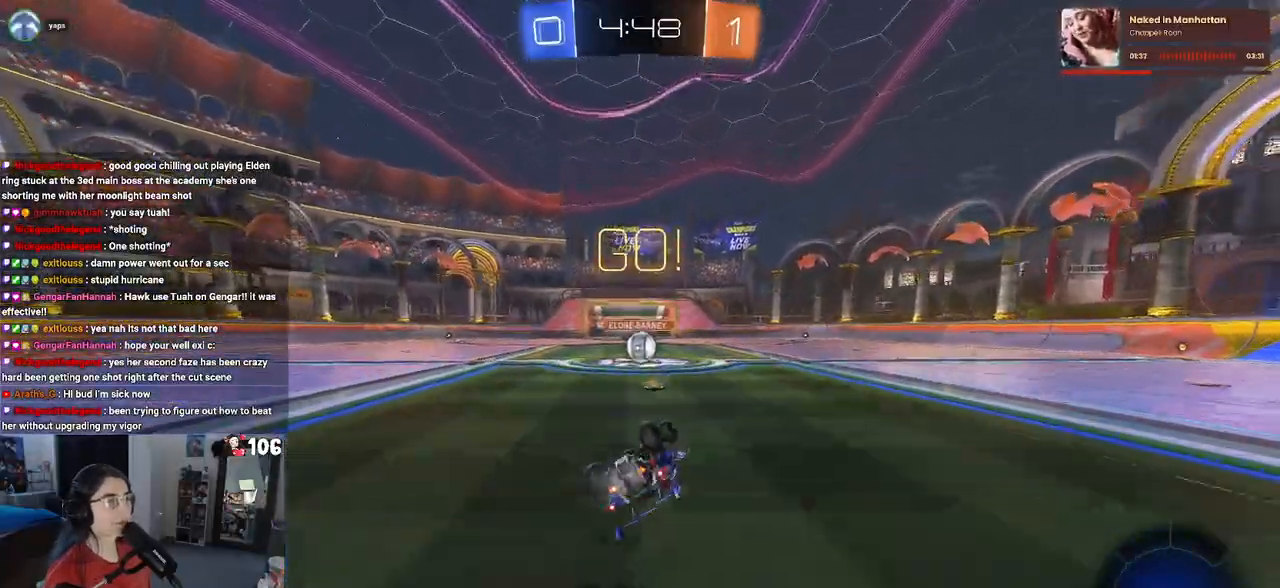
Gameplay with a controller (PlayStation layout); each line is a JSON object with the inputs held at the frame after it. "events" lists button and stick changes between this image and that frame as [ms after this image, input, new state], when the widget could be followed in between.
{"buttons": ["R2"], "left_stick": "right", "right_stick": "center", "events": [[383, "R1", "up"], [400, "SQUARE", "up"], [400, "left_stick", "center"], [450, "left_stick", "right"]]}
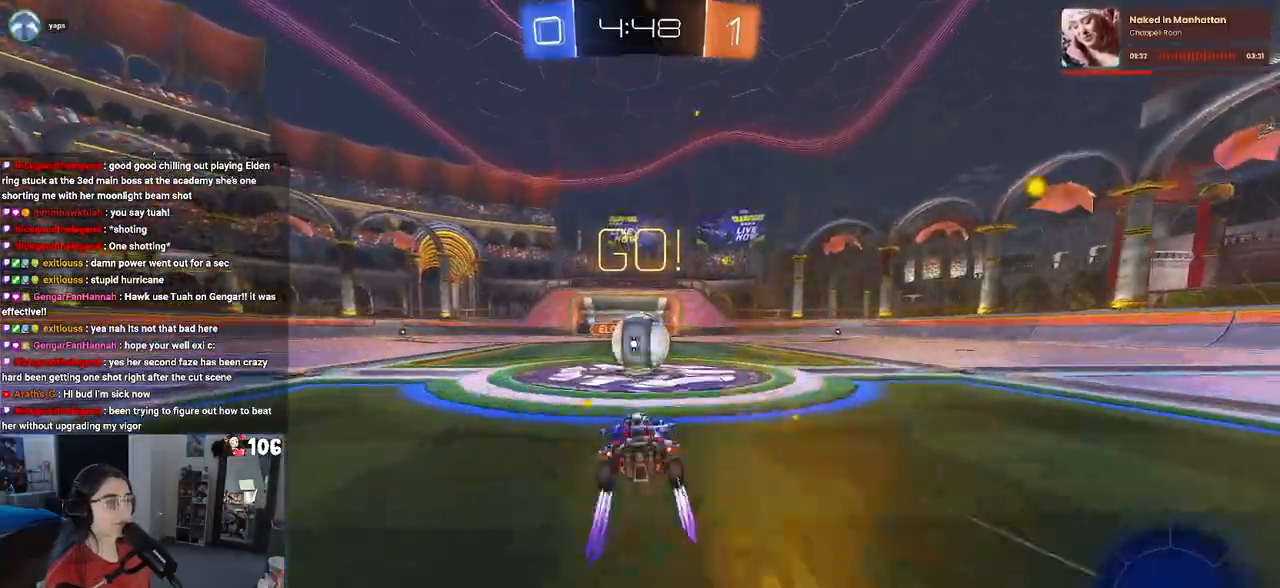
{"buttons": ["R2"], "left_stick": "down-left", "right_stick": "center", "events": [[50, "left_stick", "center"], [83, "CROSS", "down"], [233, "CROSS", "up"], [233, "left_stick", "up-left"], [300, "CROSS", "down"], [417, "left_stick", "down-left"], [467, "CROSS", "up"]]}
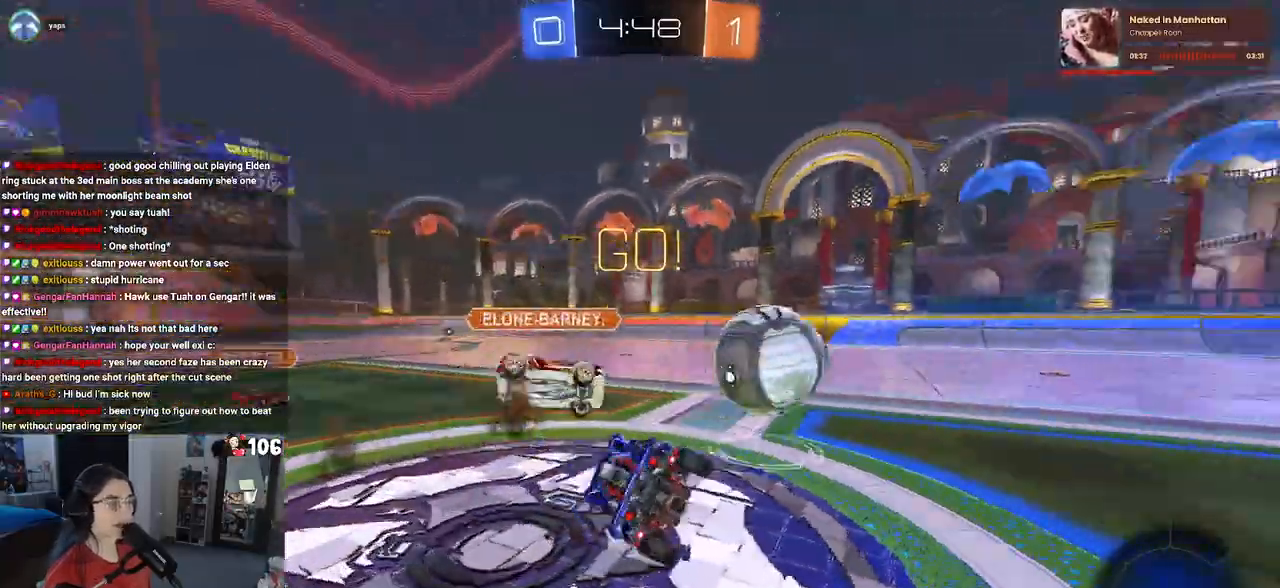
{"buttons": ["SQUARE", "R2"], "left_stick": "left", "right_stick": "center", "events": [[17, "SQUARE", "down"], [400, "left_stick", "left"]]}
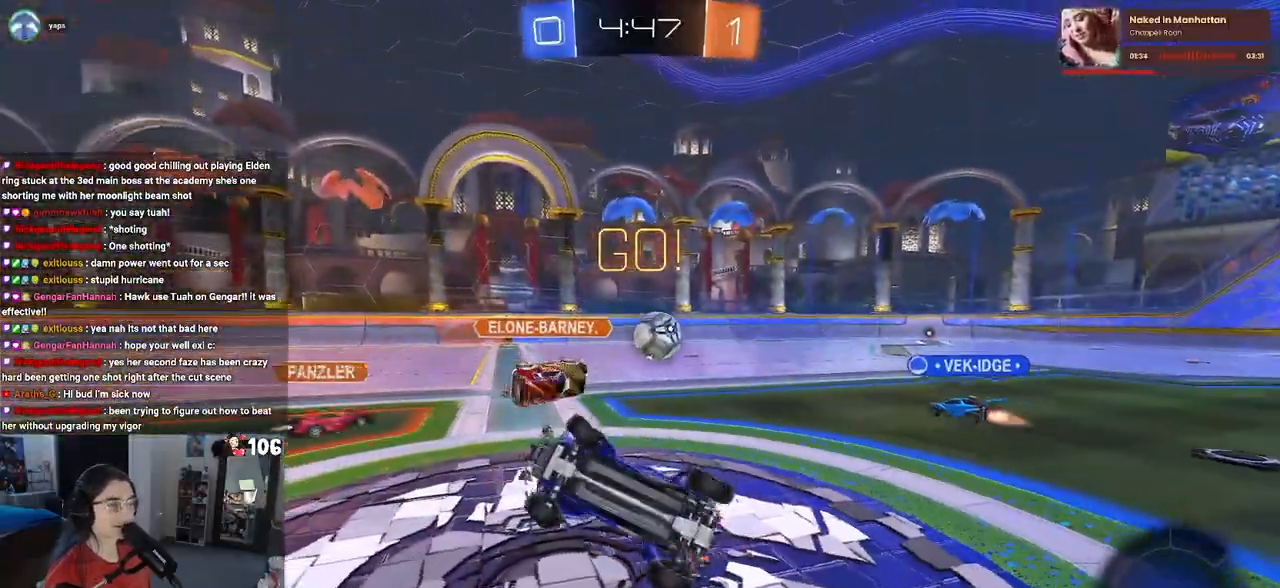
{"buttons": ["TRIANGLE", "R2"], "left_stick": "left", "right_stick": "center", "events": [[67, "SQUARE", "up"], [433, "TRIANGLE", "down"]]}
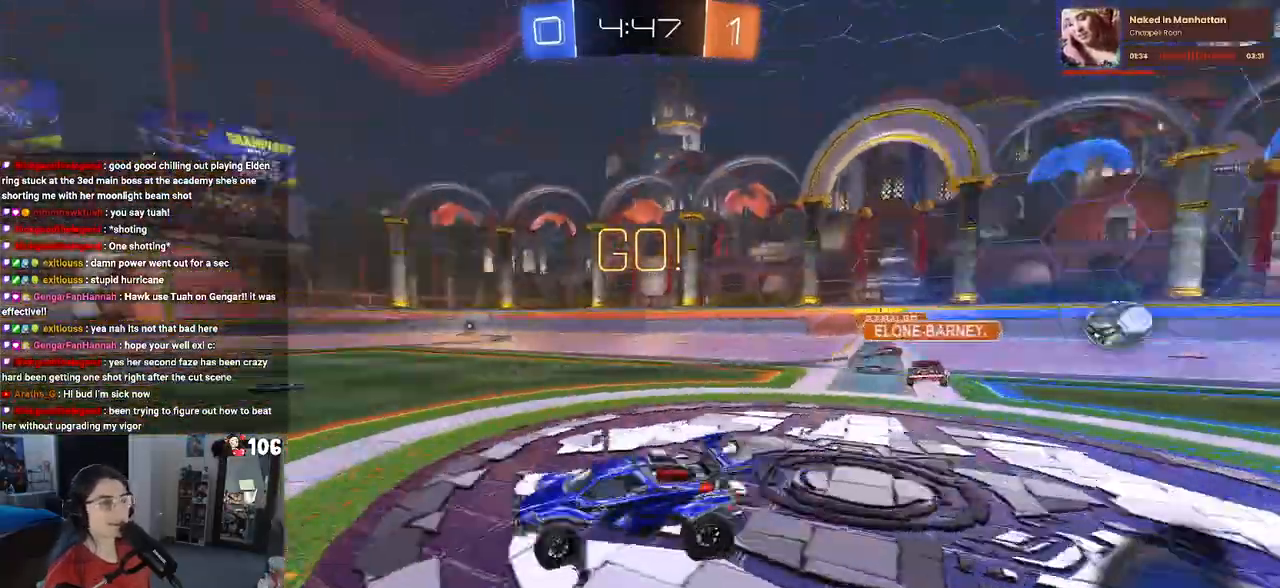
{"buttons": ["R2"], "left_stick": "left", "right_stick": "center", "events": [[83, "TRIANGLE", "up"]]}
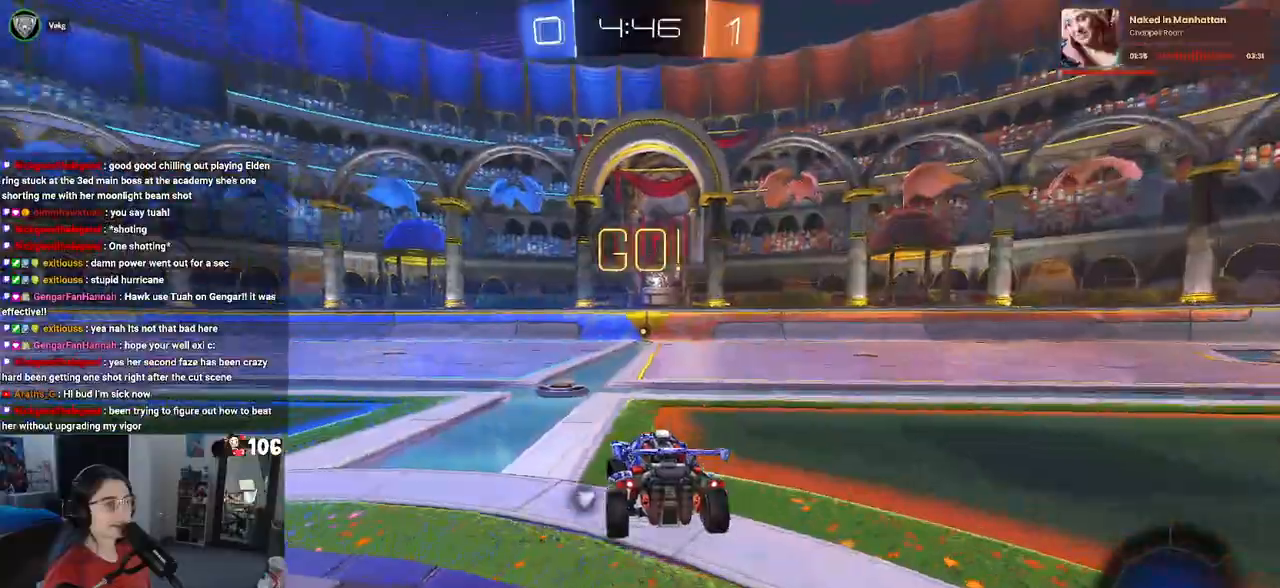
{"buttons": ["R1", "R2"], "left_stick": "center", "right_stick": "center", "events": [[100, "left_stick", "center"], [183, "R1", "down"], [300, "left_stick", "left"], [400, "left_stick", "center"]]}
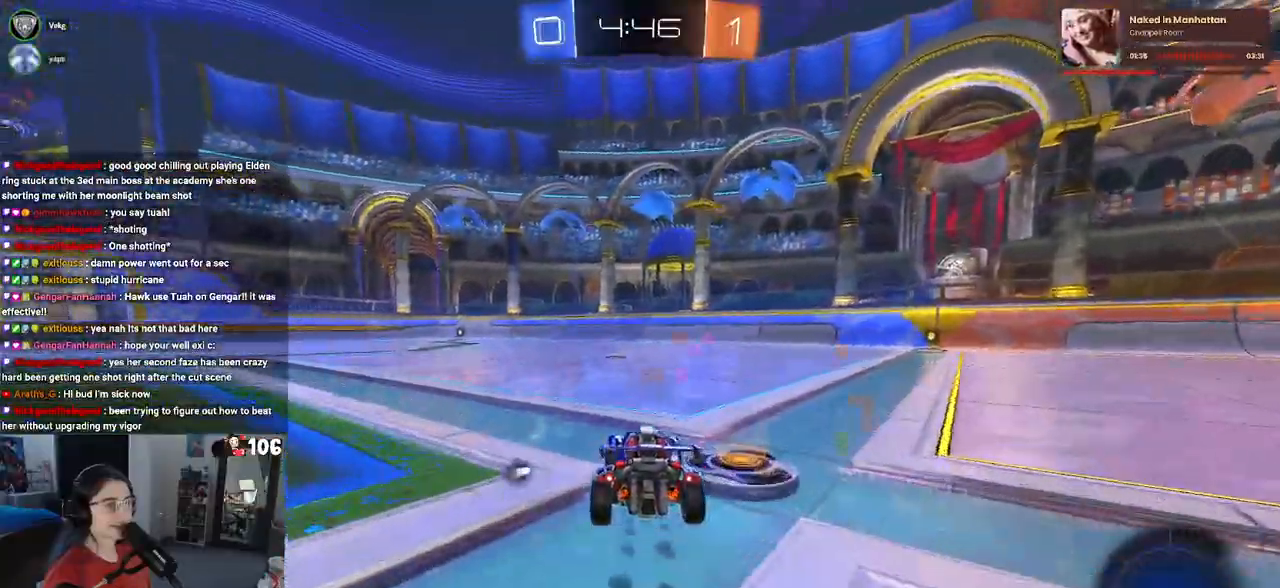
{"buttons": ["SQUARE", "R1", "R2"], "left_stick": "down-left", "right_stick": "center", "events": [[50, "CROSS", "down"], [133, "CROSS", "up"], [133, "left_stick", "up-left"], [217, "CROSS", "down"], [250, "SQUARE", "down"], [267, "left_stick", "down-left"], [300, "CROSS", "up"], [317, "left_stick", "down"], [483, "left_stick", "down-left"]]}
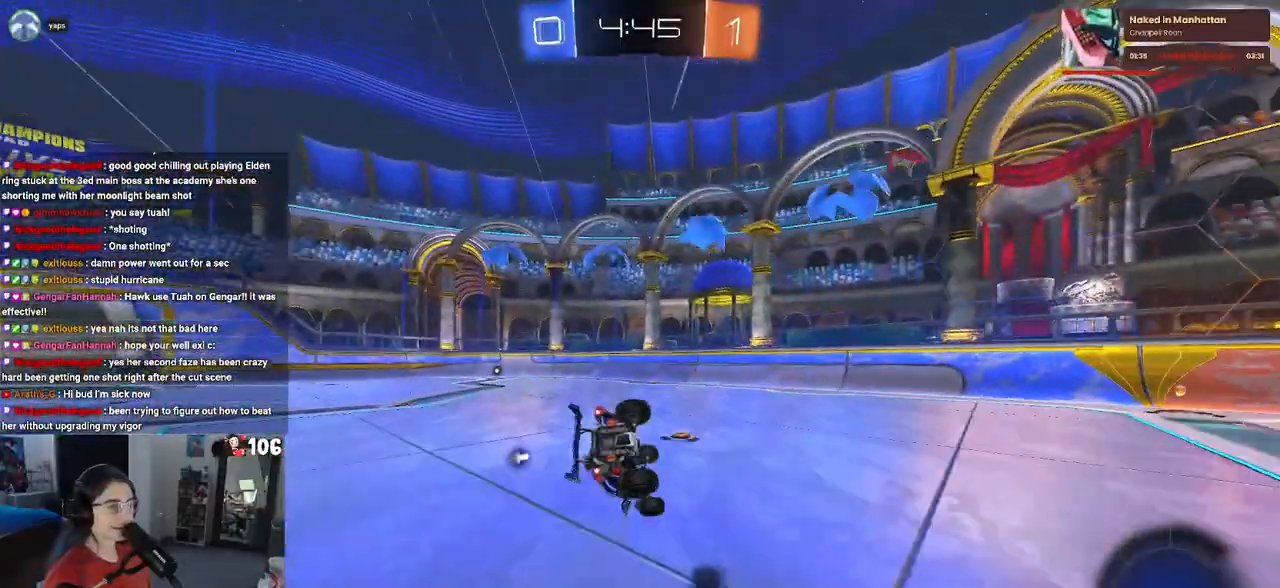
{"buttons": ["SQUARE", "R1", "R2"], "left_stick": "down-left", "right_stick": "center", "events": []}
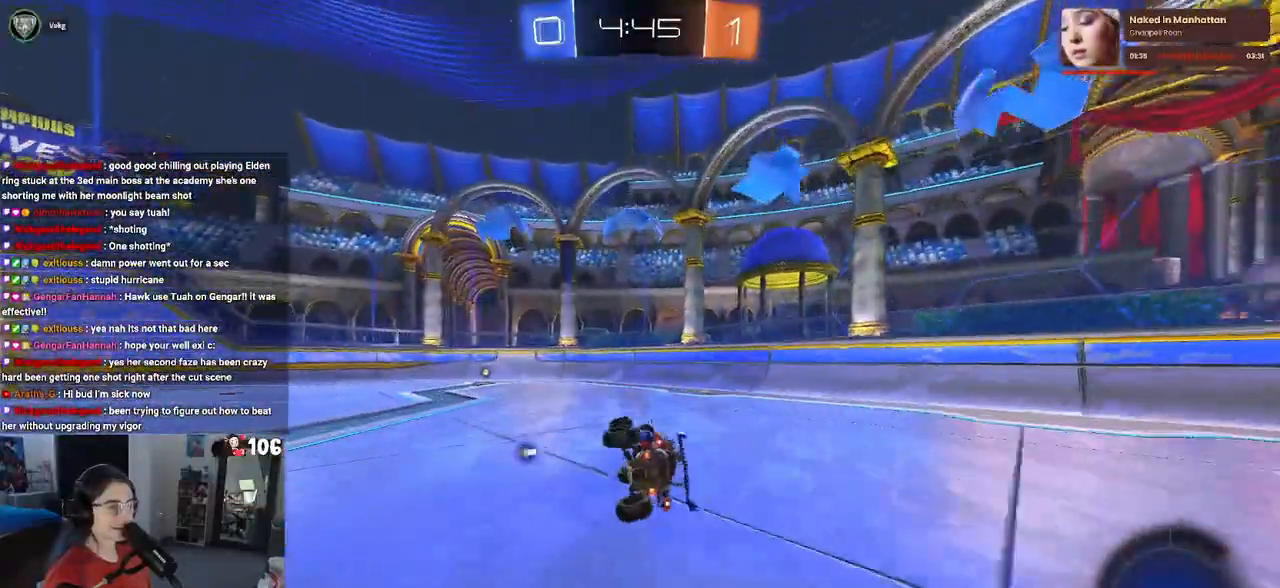
{"buttons": ["R2"], "left_stick": "center", "right_stick": "center", "events": [[100, "left_stick", "down"], [217, "left_stick", "center"], [250, "SQUARE", "up"], [367, "R1", "up"]]}
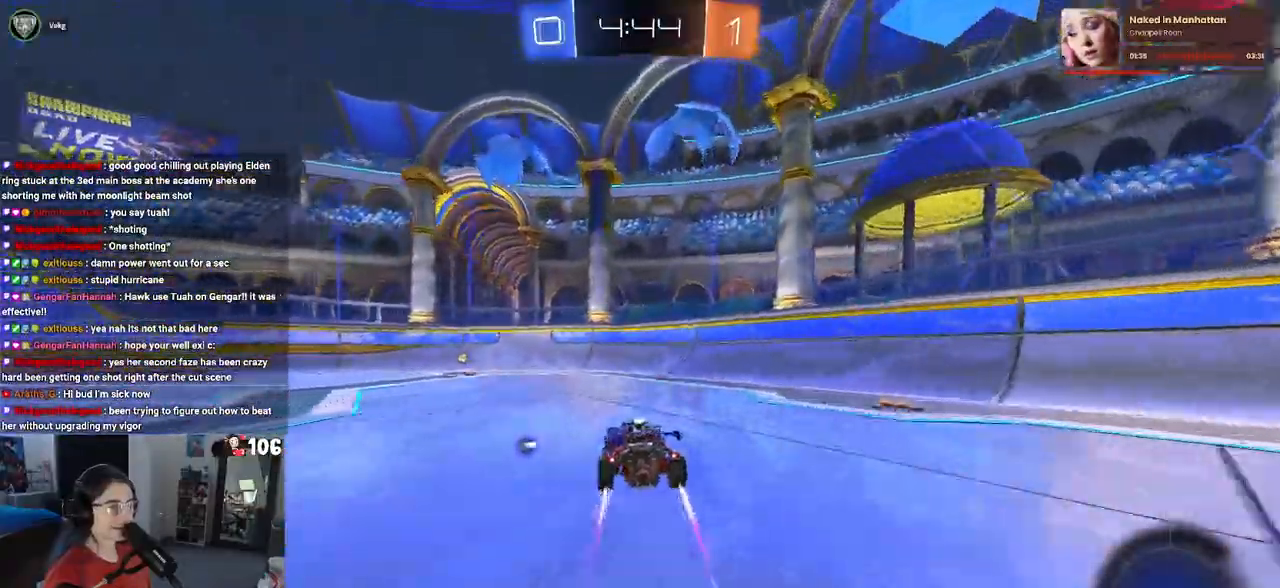
{"buttons": ["R2"], "left_stick": "left", "right_stick": "center", "events": [[100, "left_stick", "left"], [200, "TRIANGLE", "down"], [317, "TRIANGLE", "up"]]}
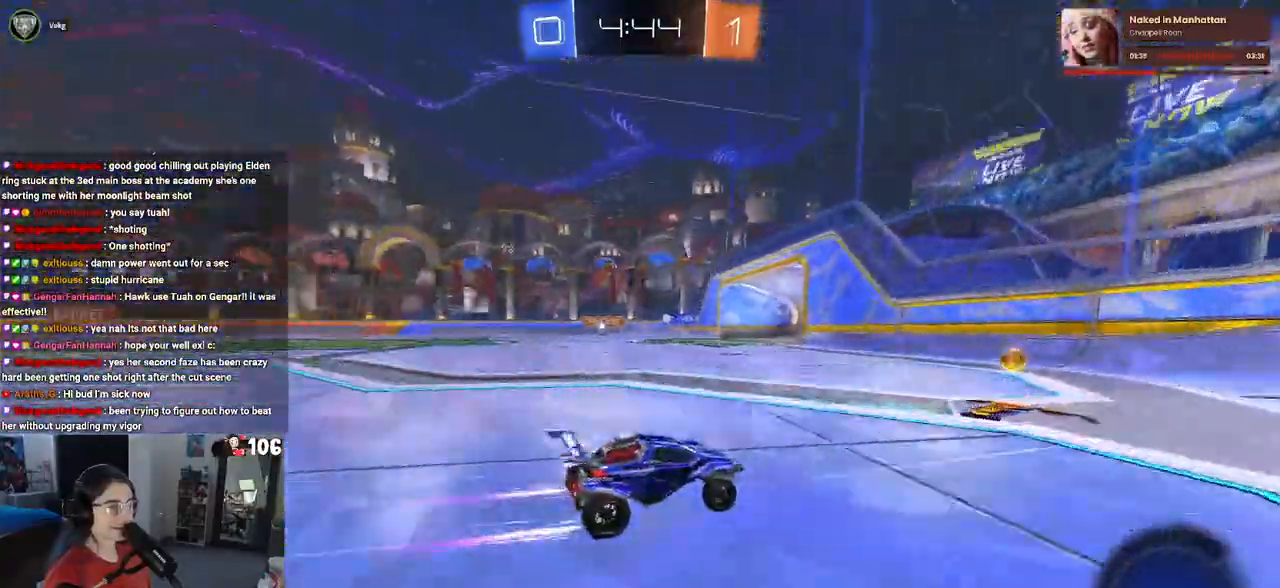
{"buttons": ["R2"], "left_stick": "left", "right_stick": "center", "events": []}
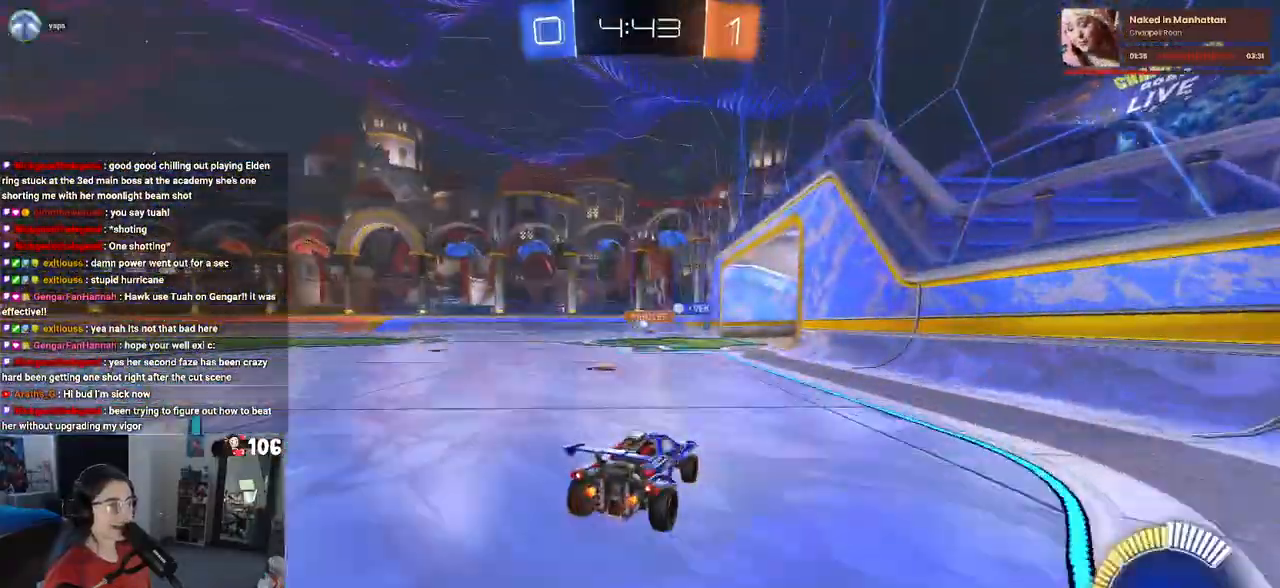
{"buttons": ["R2"], "left_stick": "center", "right_stick": "center", "events": [[17, "left_stick", "center"]]}
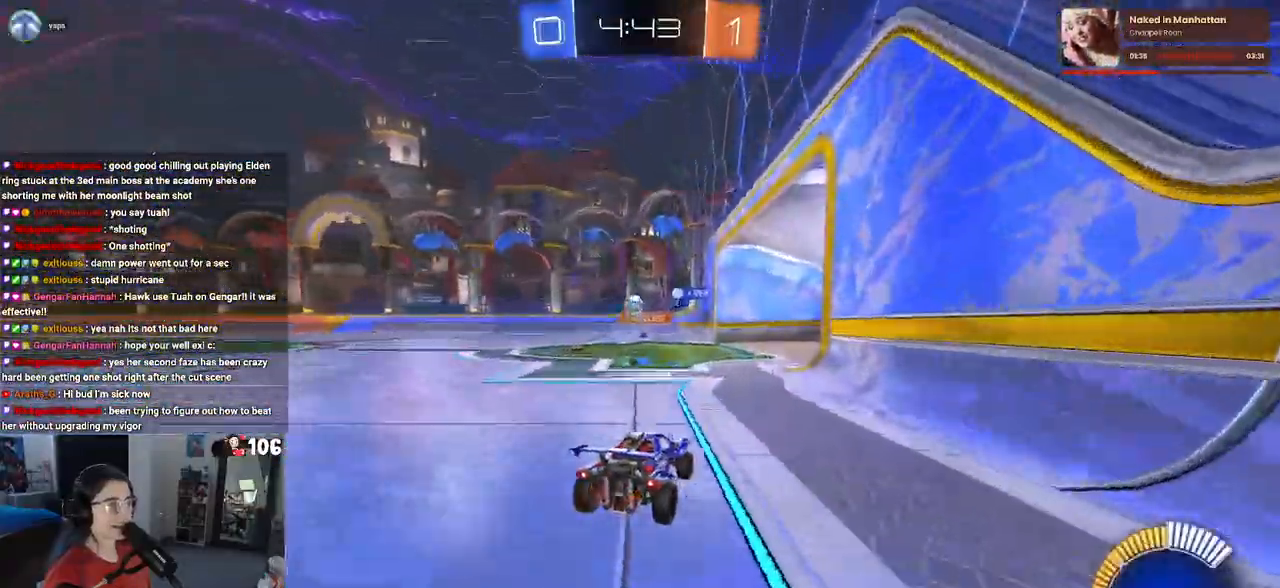
{"buttons": ["R2"], "left_stick": "left", "right_stick": "center", "events": [[133, "R2", "up"], [167, "L2", "down"], [350, "R2", "down"], [417, "L2", "up"], [417, "left_stick", "left"]]}
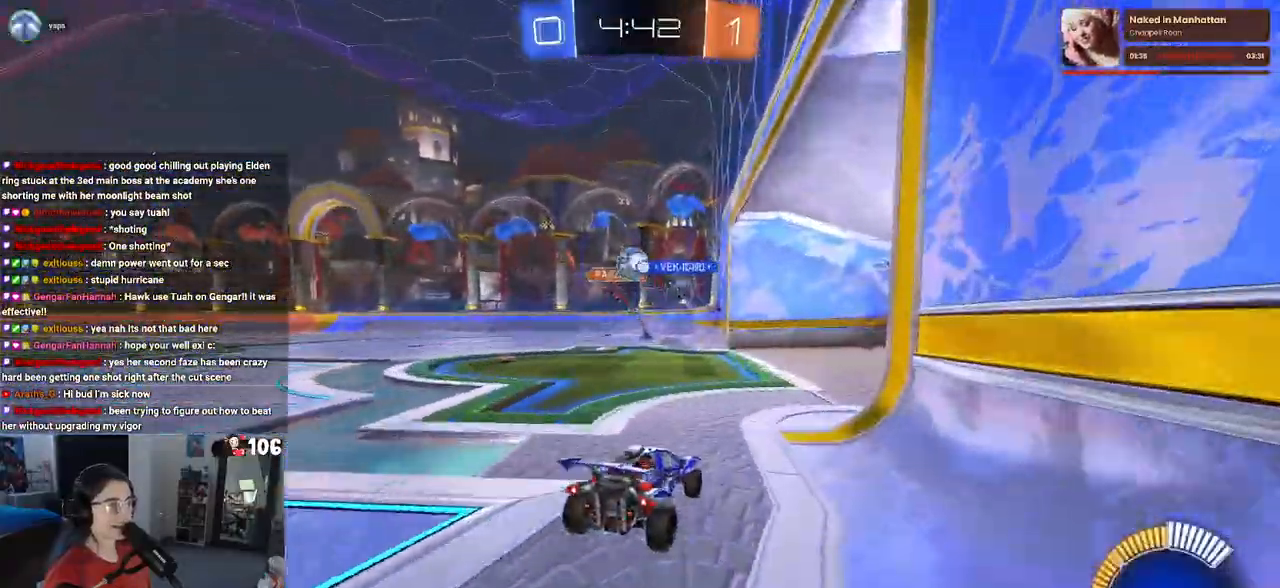
{"buttons": ["R2"], "left_stick": "right", "right_stick": "center", "events": [[150, "left_stick", "center"], [283, "R2", "up"], [333, "L2", "down"], [400, "R2", "down"], [400, "left_stick", "right"], [433, "L2", "up"]]}
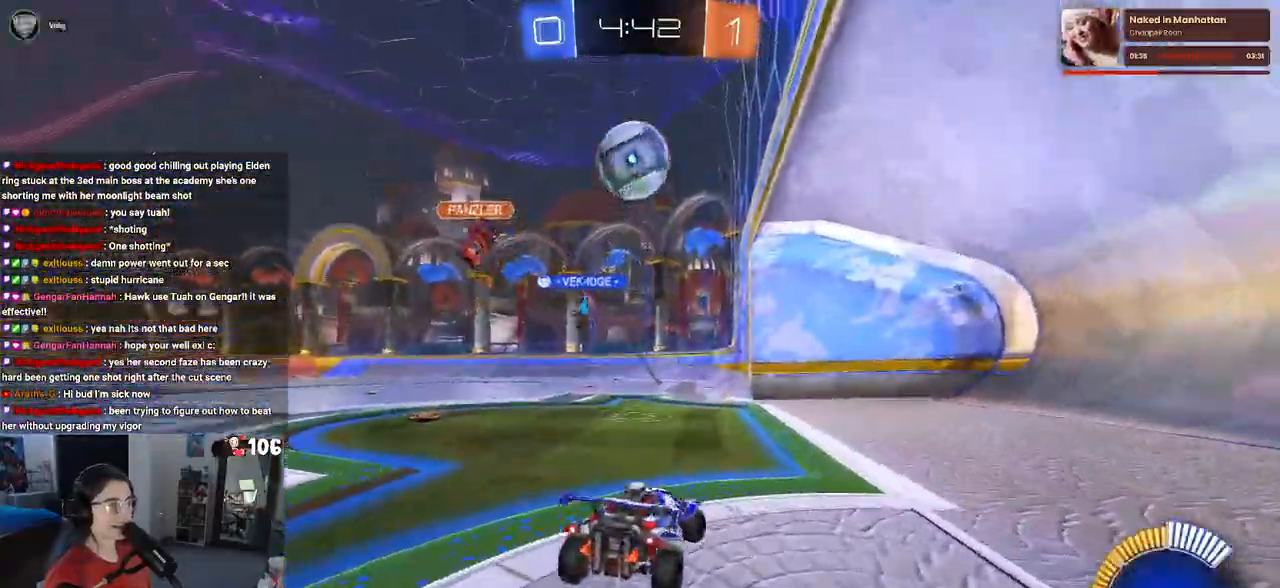
{"buttons": ["SQUARE", "R2"], "left_stick": "right", "right_stick": "center", "events": [[300, "SQUARE", "down"]]}
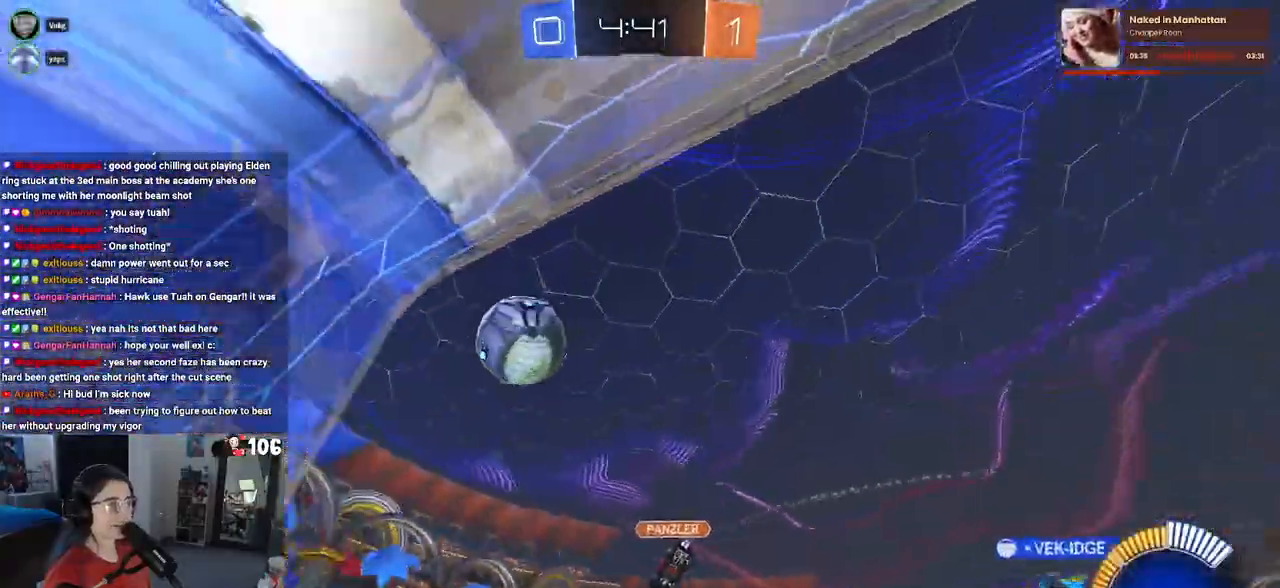
{"buttons": ["R2"], "left_stick": "right", "right_stick": "center", "events": [[83, "SQUARE", "up"]]}
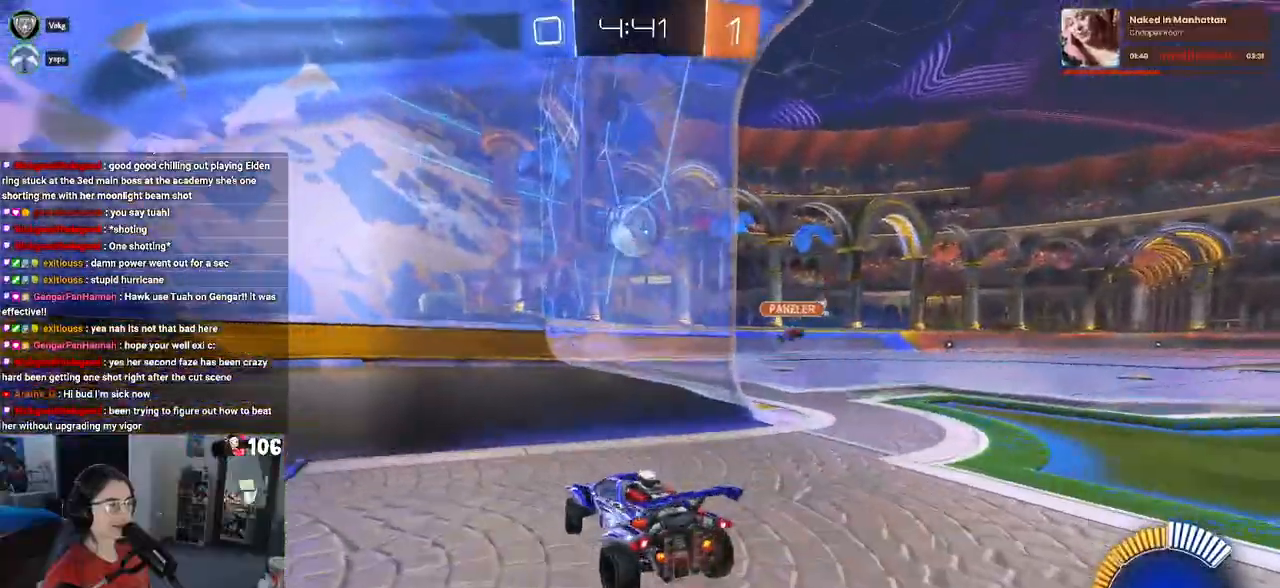
{"buttons": ["R2"], "left_stick": "right", "right_stick": "center", "events": [[50, "SQUARE", "down"], [183, "SQUARE", "up"]]}
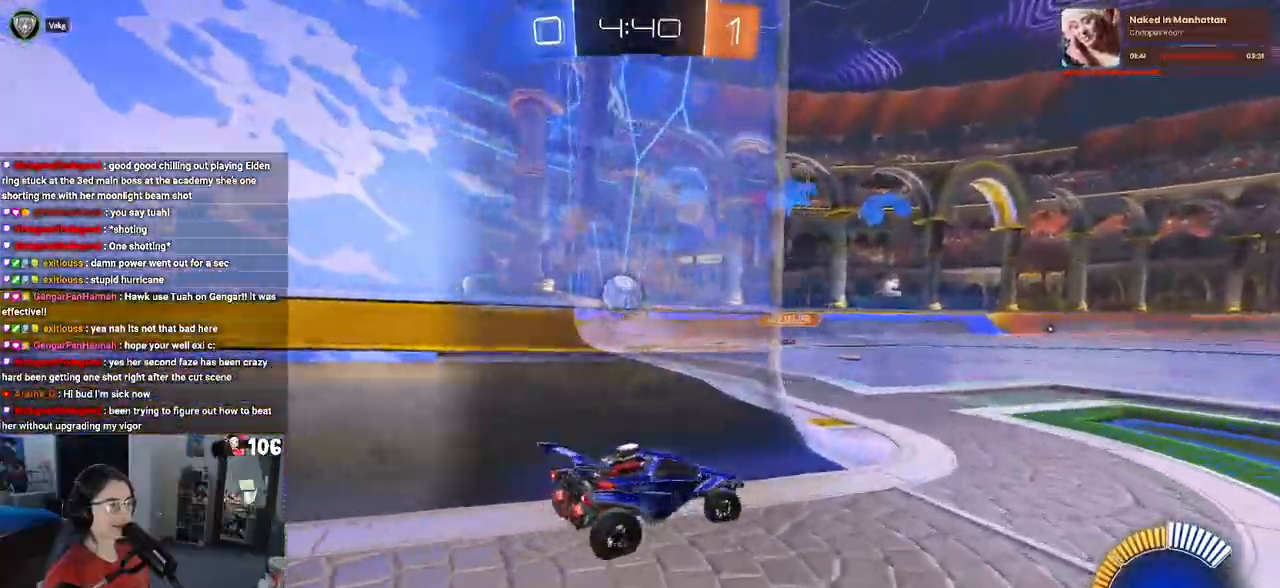
{"buttons": ["R2"], "left_stick": "left", "right_stick": "center", "events": [[83, "left_stick", "center"], [167, "left_stick", "left"], [233, "SQUARE", "down"], [367, "SQUARE", "up"]]}
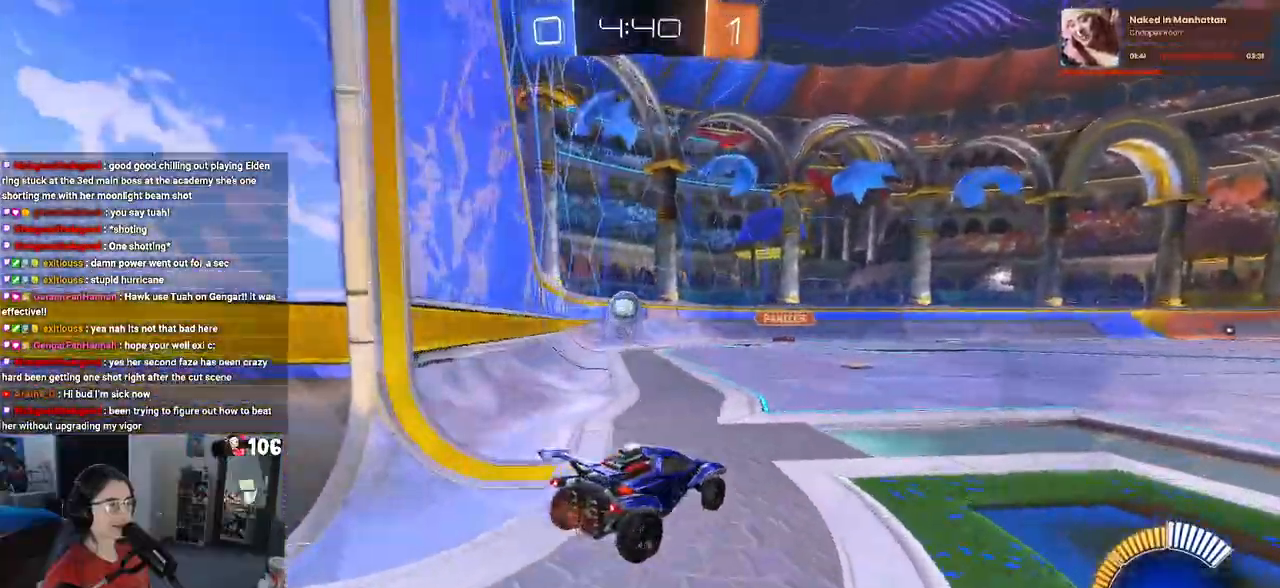
{"buttons": ["R2"], "left_stick": "left", "right_stick": "center", "events": []}
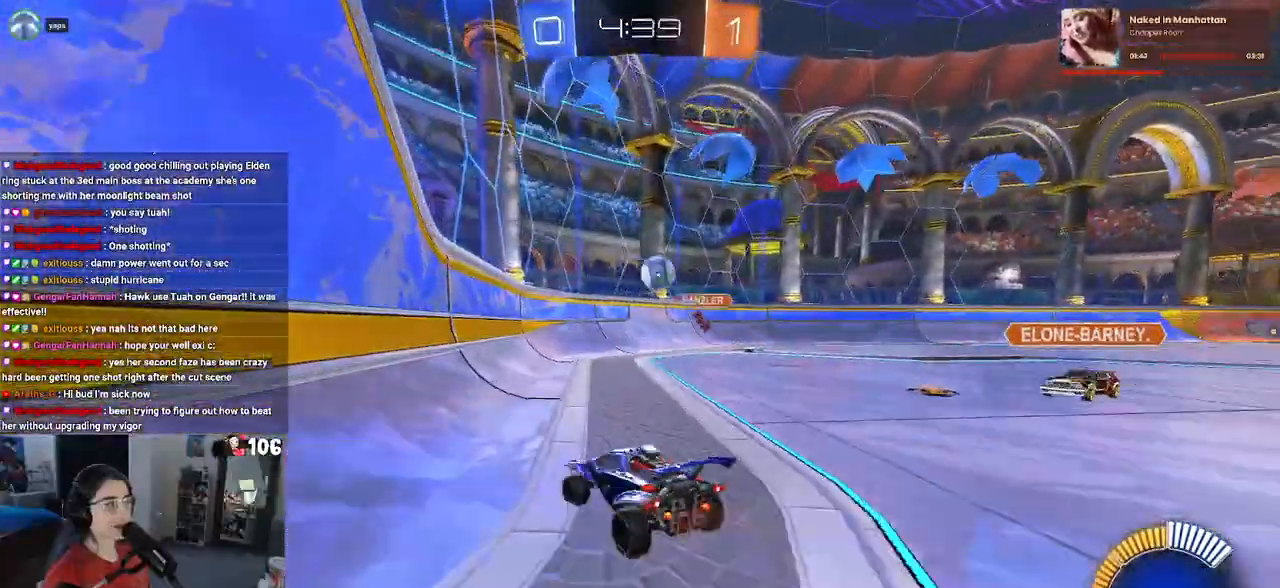
{"buttons": ["R2"], "left_stick": "left", "right_stick": "center", "events": []}
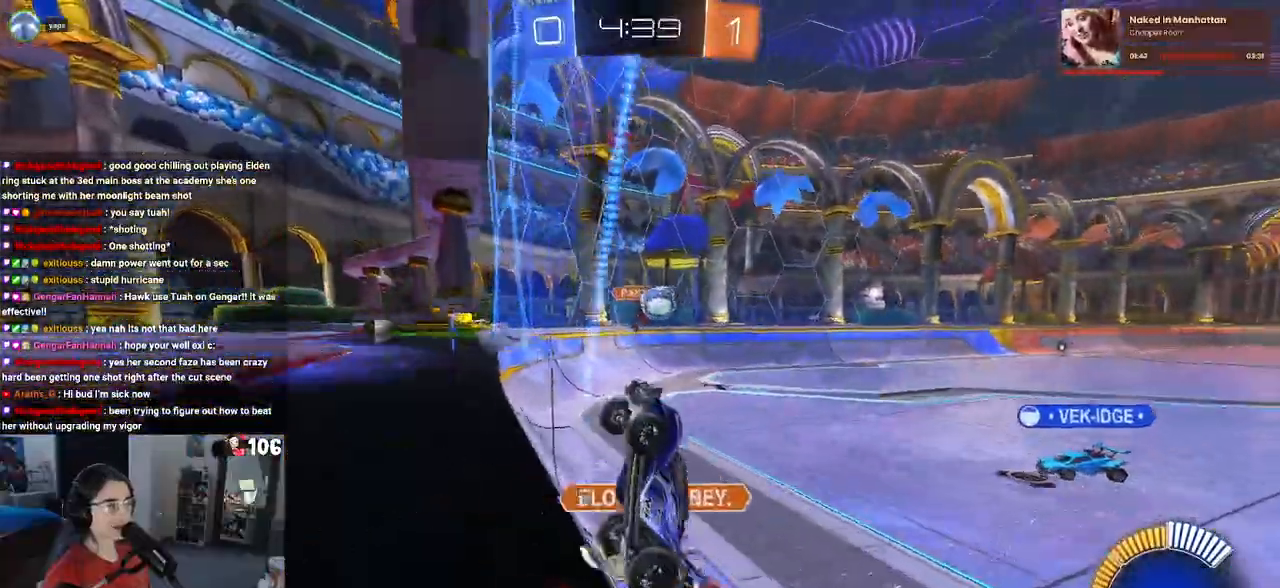
{"buttons": [], "left_stick": "left", "right_stick": "center", "events": [[333, "R2", "up"]]}
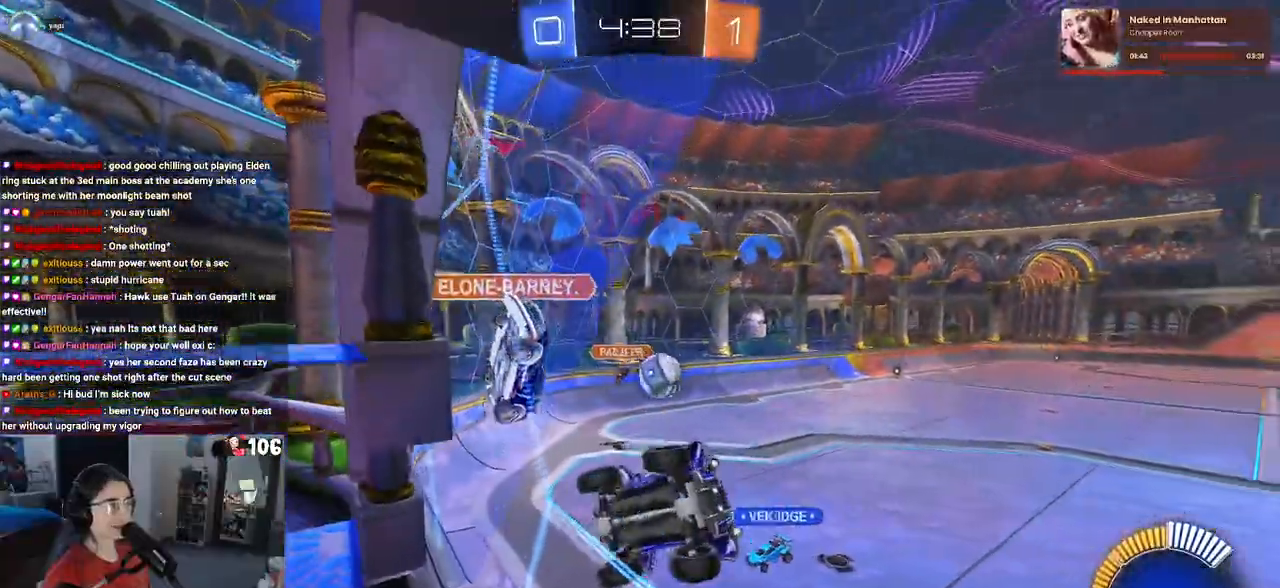
{"buttons": ["L1", "R2"], "left_stick": "down-right", "right_stick": "center", "events": [[183, "CROSS", "down"], [183, "R2", "down"], [233, "left_stick", "down"], [367, "CROSS", "up"], [383, "left_stick", "down-right"], [417, "L1", "down"]]}
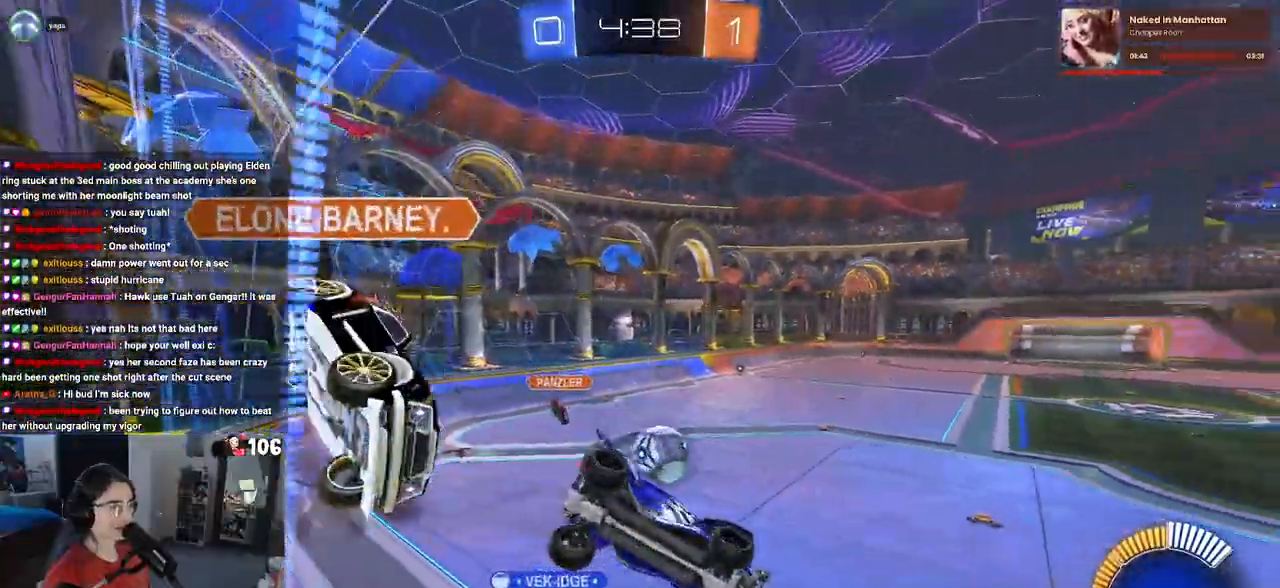
{"buttons": ["R1", "R2"], "left_stick": "up-left", "right_stick": "center", "events": [[100, "R1", "down"], [167, "left_stick", "up"], [267, "L1", "up"], [267, "left_stick", "up-left"], [317, "L1", "down"], [500, "L1", "up"]]}
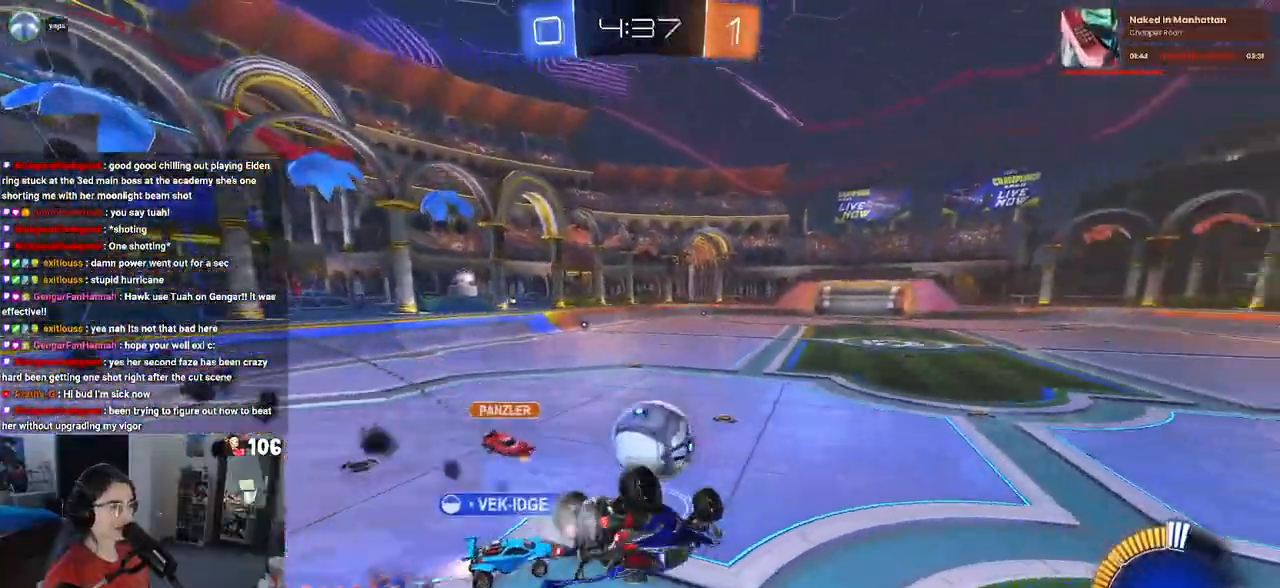
{"buttons": ["R1", "R2"], "left_stick": "down", "right_stick": "center", "events": [[17, "left_stick", "center"], [117, "left_stick", "up-left"], [150, "CROSS", "down"], [250, "left_stick", "down-left"], [300, "CROSS", "up"], [300, "left_stick", "down"]]}
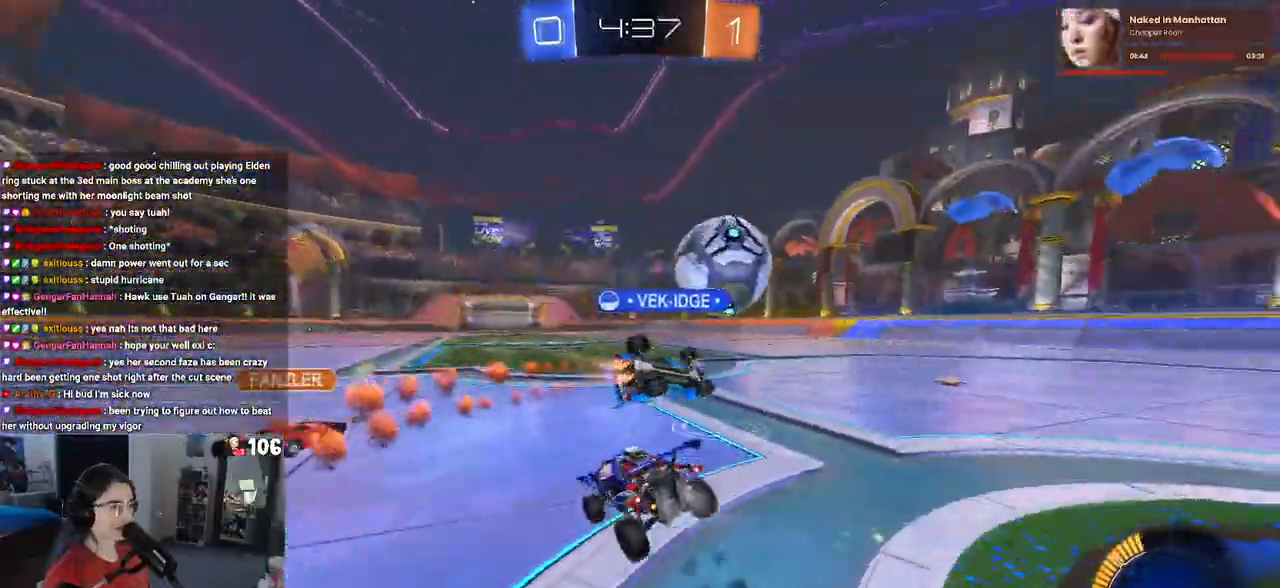
{"buttons": ["SQUARE", "R2"], "left_stick": "down-right", "right_stick": "center", "events": [[33, "R1", "up"], [33, "SQUARE", "down"], [183, "left_stick", "down-right"]]}
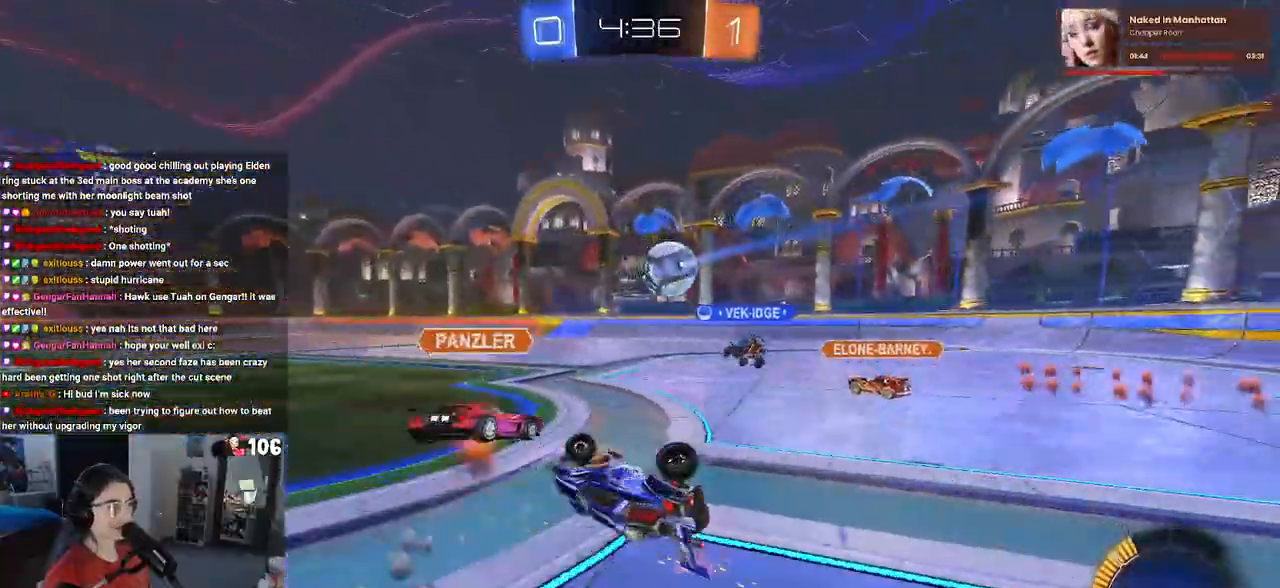
{"buttons": ["R2"], "left_stick": "down-right", "right_stick": "center", "events": [[333, "SQUARE", "up"]]}
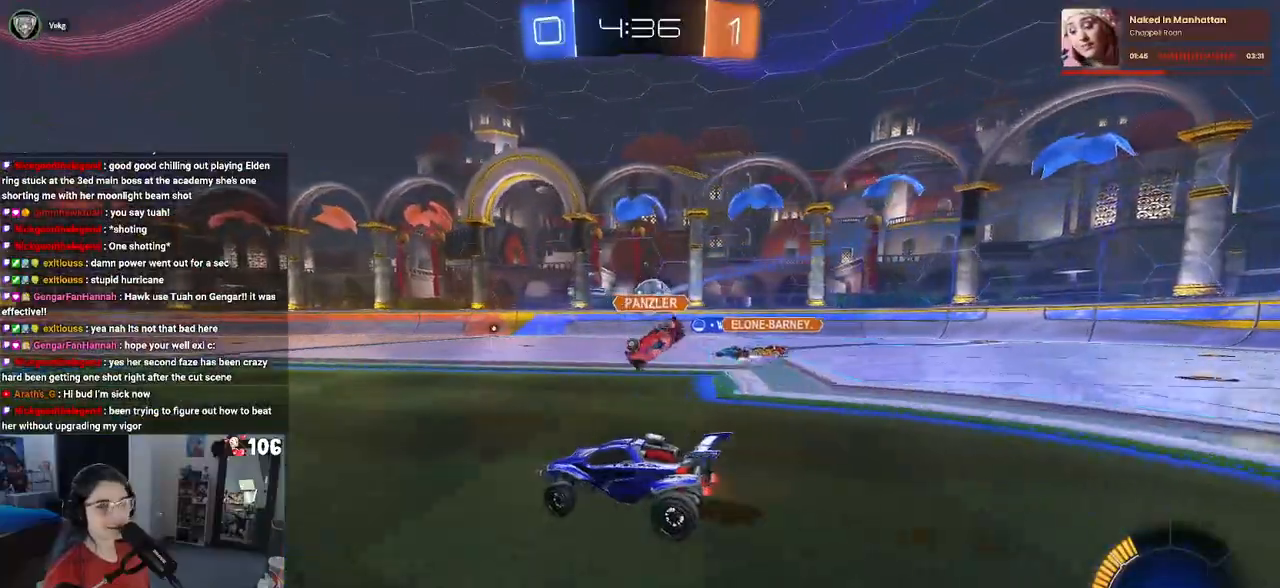
{"buttons": ["R2"], "left_stick": "down-right", "right_stick": "center", "events": [[250, "SQUARE", "down"], [367, "SQUARE", "up"]]}
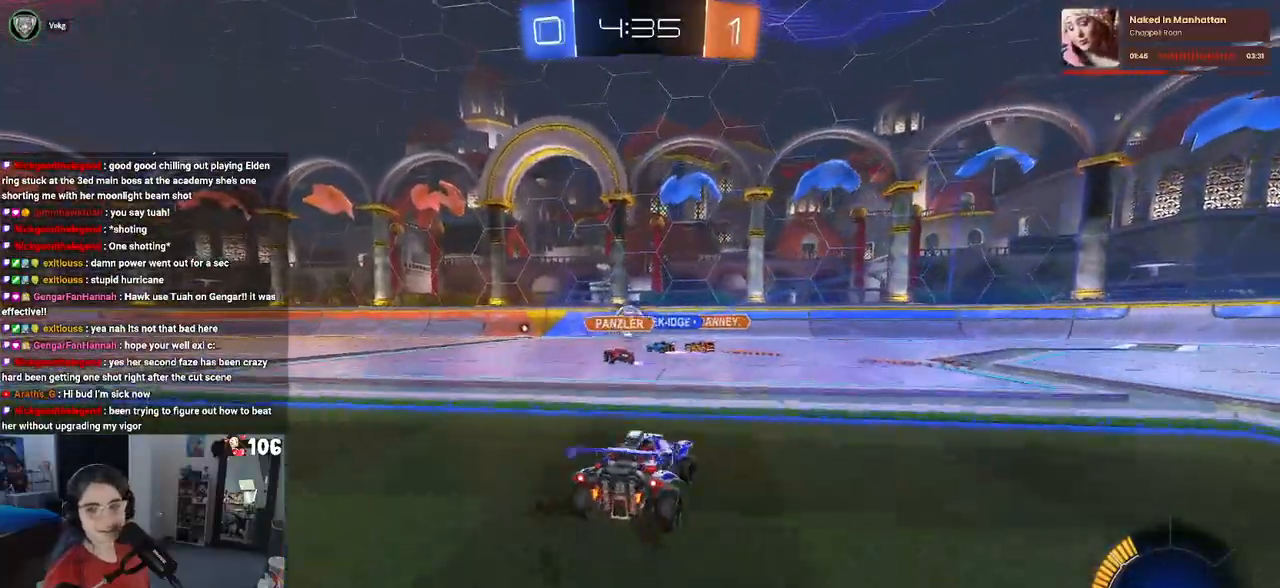
{"buttons": ["R2"], "left_stick": "center", "right_stick": "center", "events": [[200, "left_stick", "center"]]}
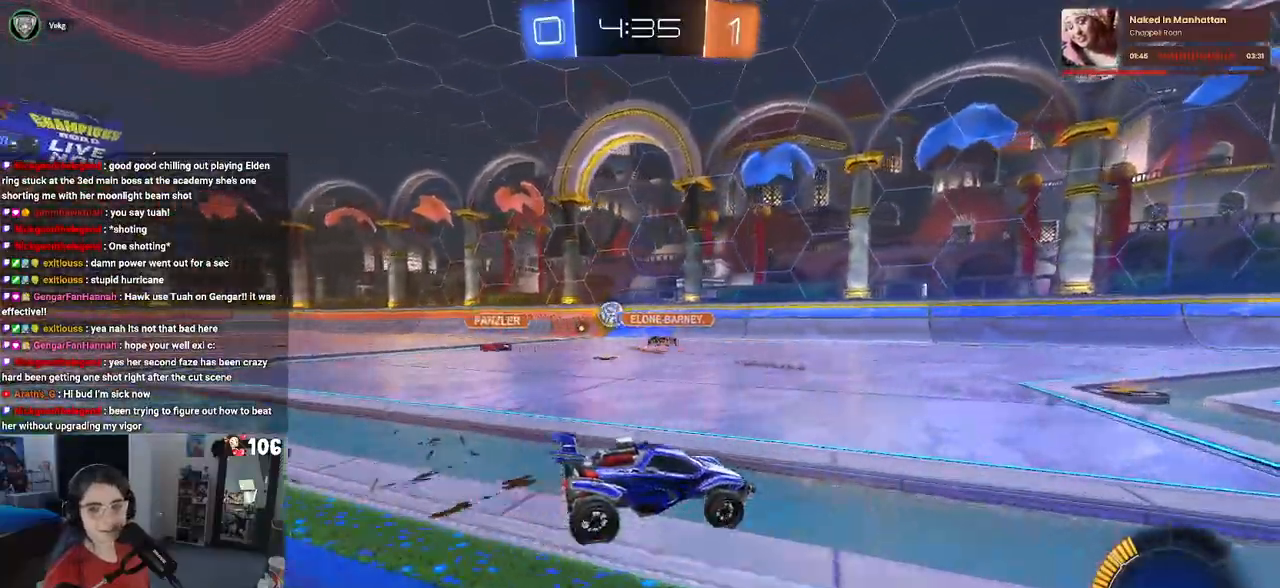
{"buttons": ["R2"], "left_stick": "center", "right_stick": "center", "events": [[50, "left_stick", "left"], [500, "left_stick", "center"]]}